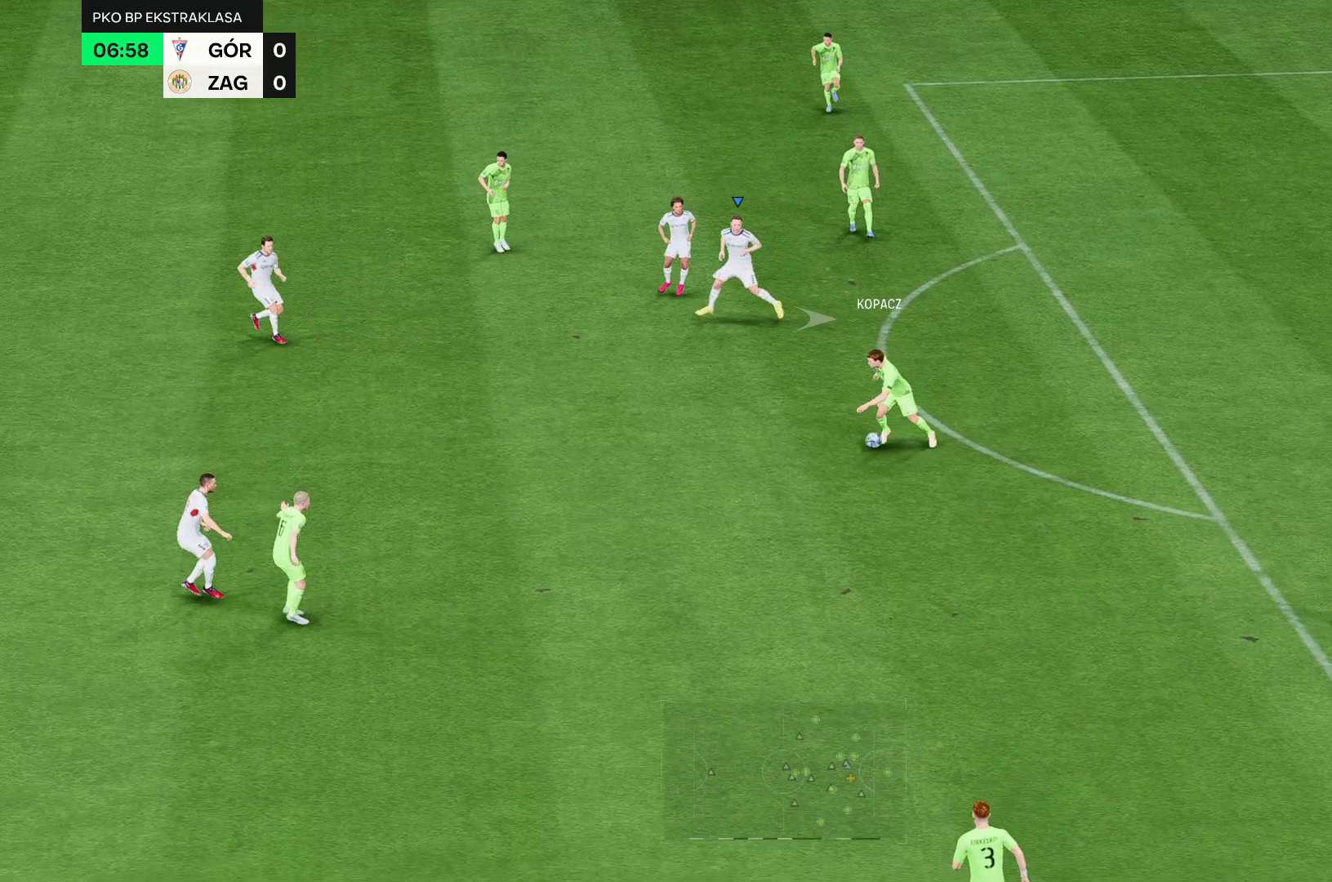
Gameplay with a controller (Xbox layout); each line is a JSON object with the inputs held at the frame after it. "events" lists button and stick changes between this image and that frame as [ms after this image, input, new state], when the widget could be followed in between. Not read: L3 R3.
{"buttons": ["R2"], "left_stick": "center", "right_stick": "center", "events": []}
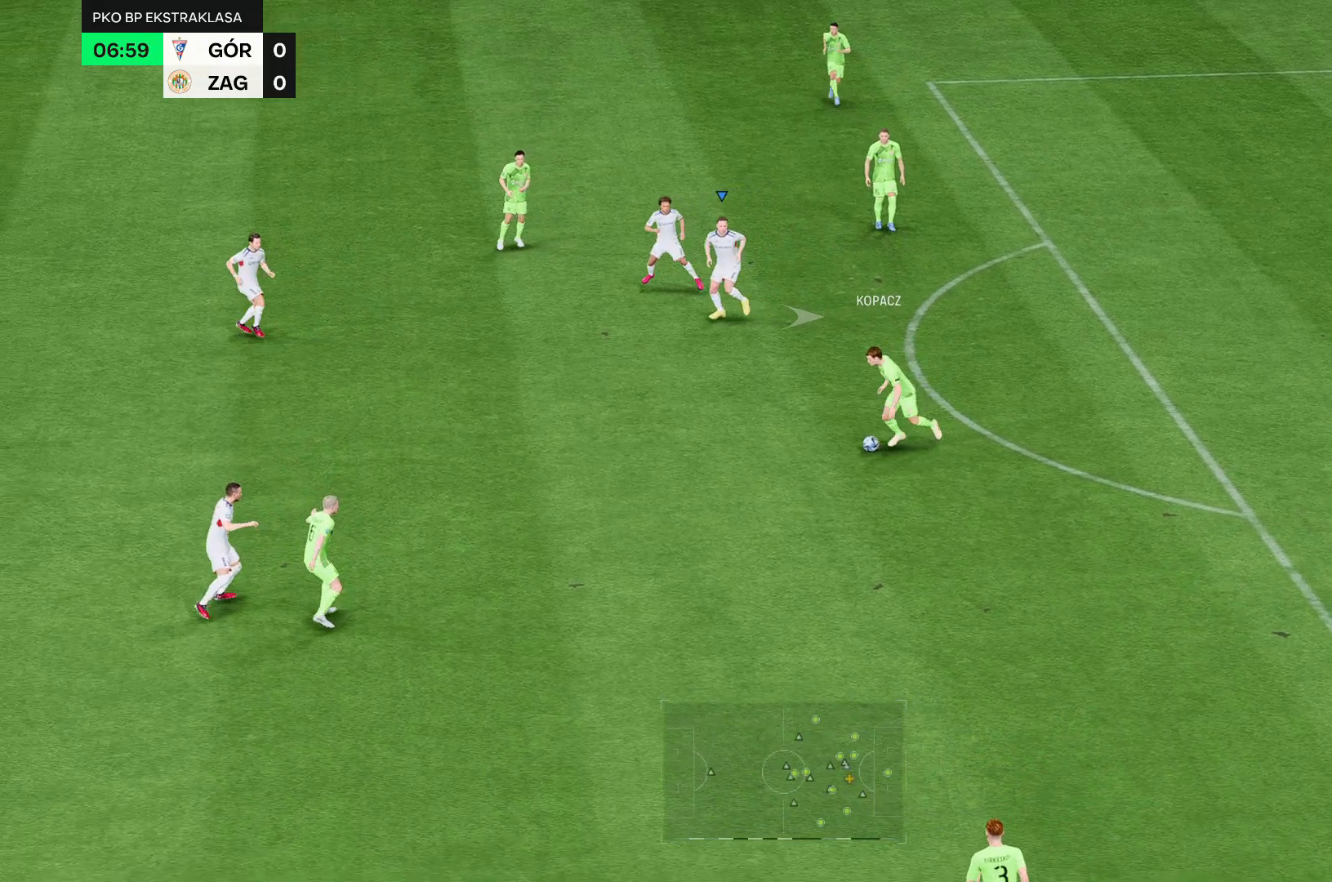
{"buttons": ["R2"], "left_stick": "center", "right_stick": "center", "events": []}
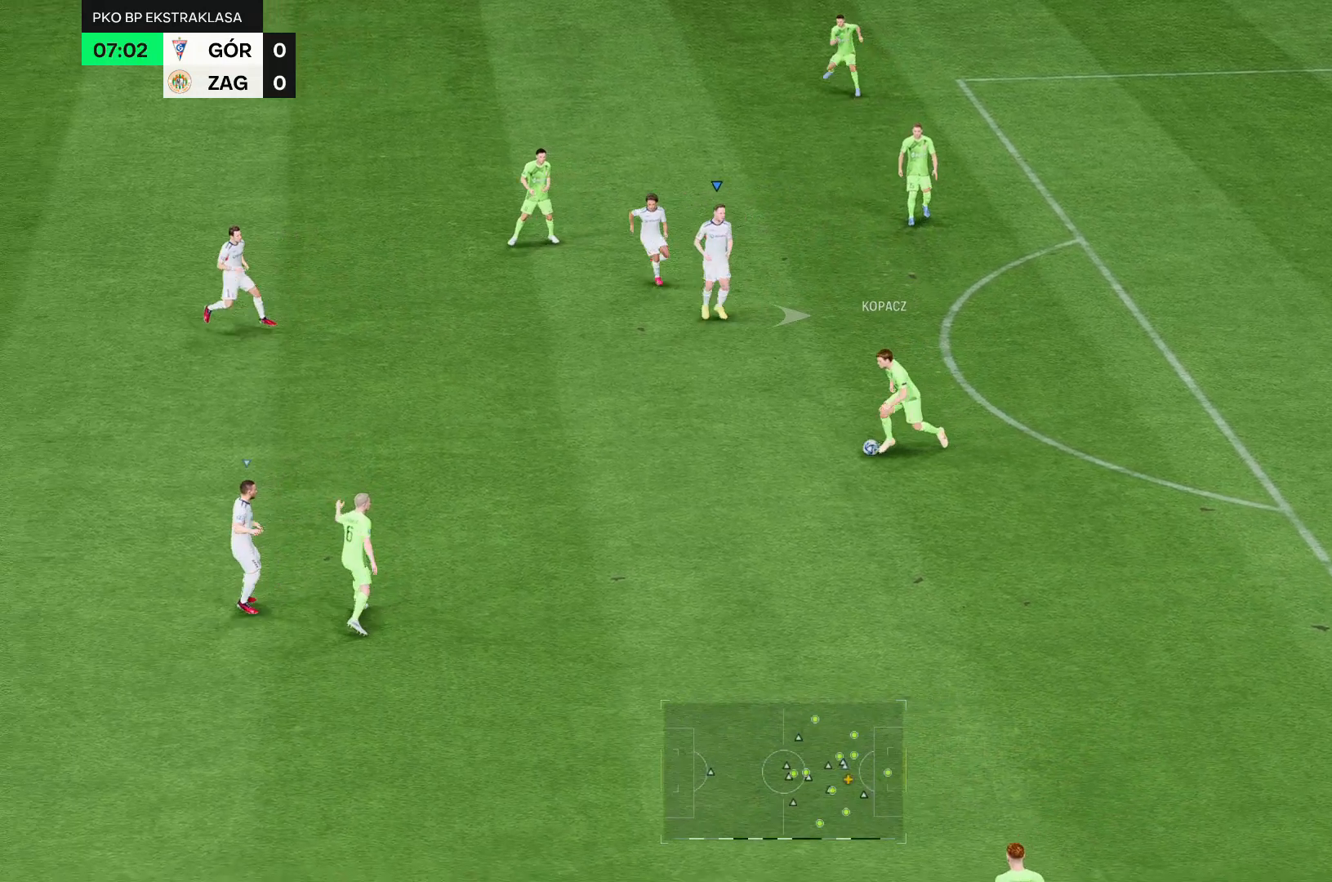
{"buttons": ["R2"], "left_stick": "center", "right_stick": "center", "events": []}
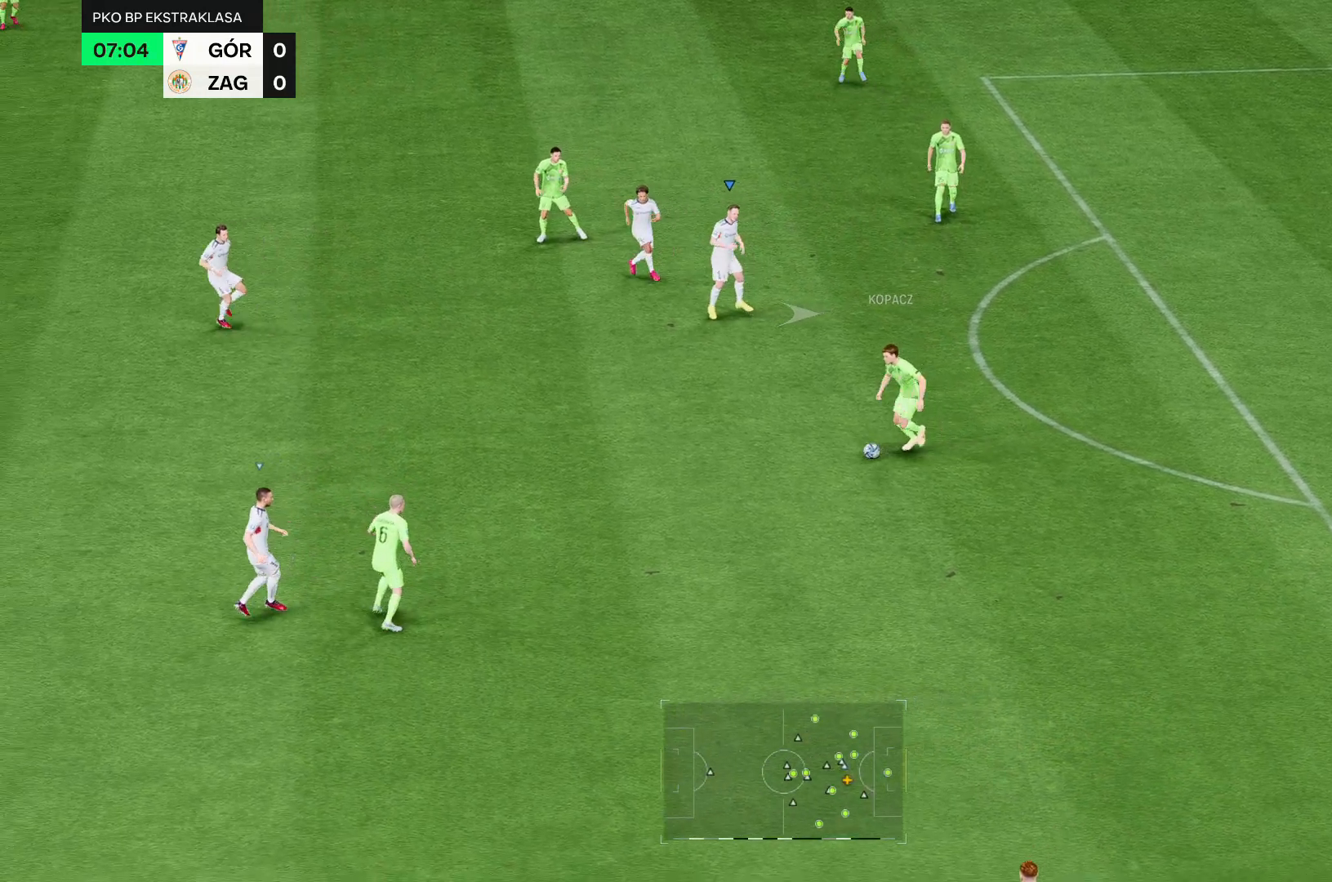
{"buttons": ["R2"], "left_stick": "center", "right_stick": "center", "events": []}
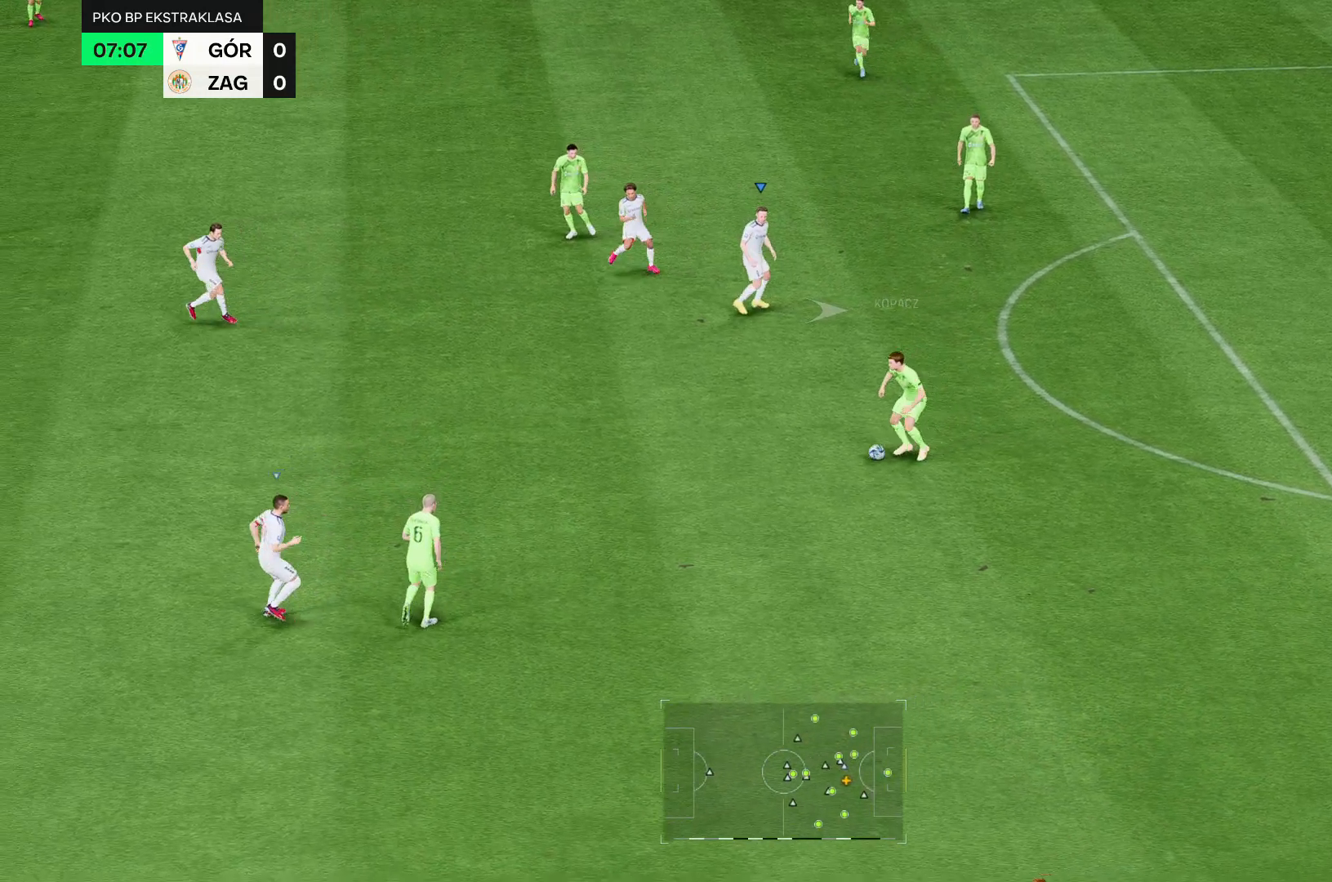
{"buttons": ["R2"], "left_stick": "center", "right_stick": "center", "events": []}
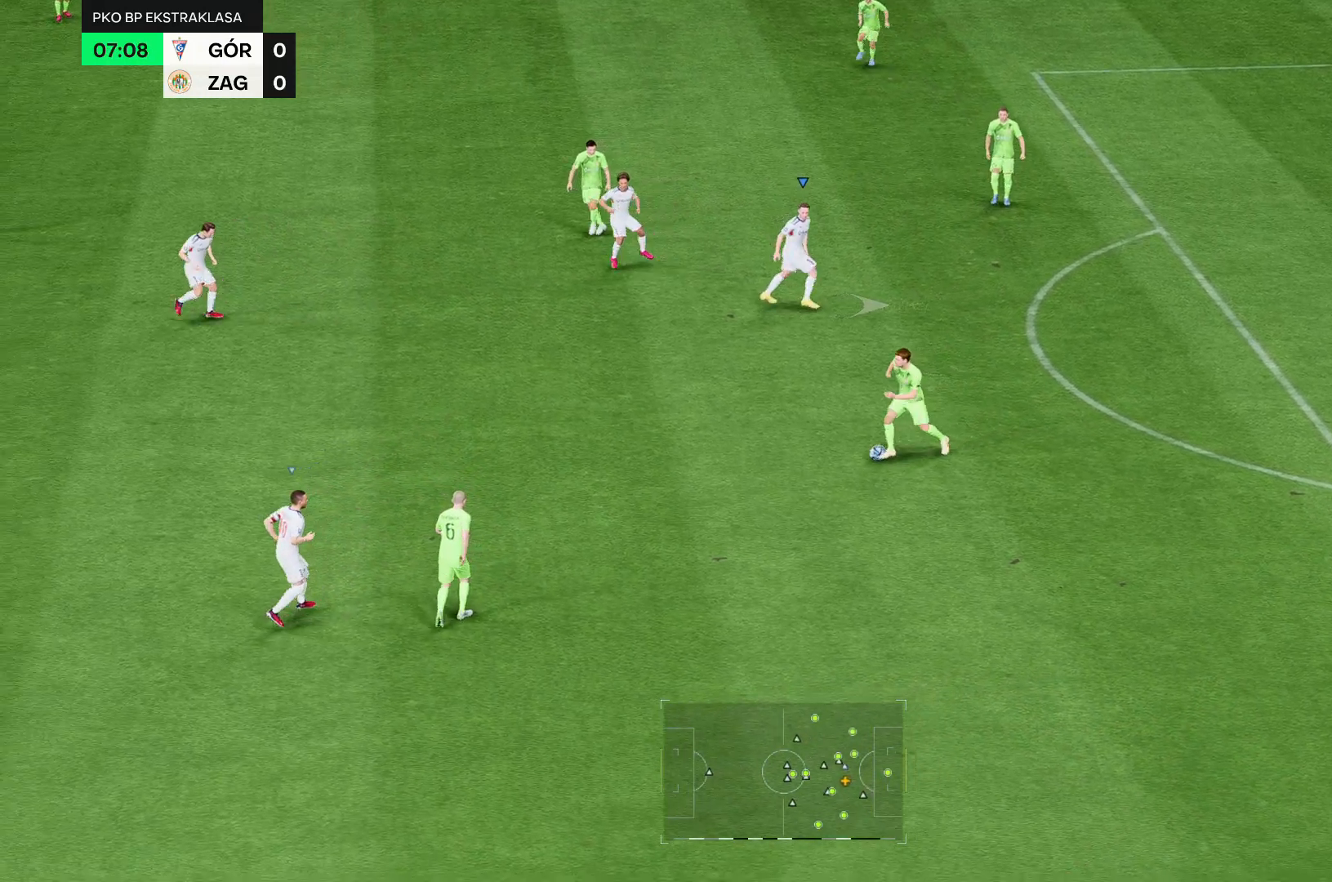
{"buttons": ["R2"], "left_stick": "center", "right_stick": "center", "events": []}
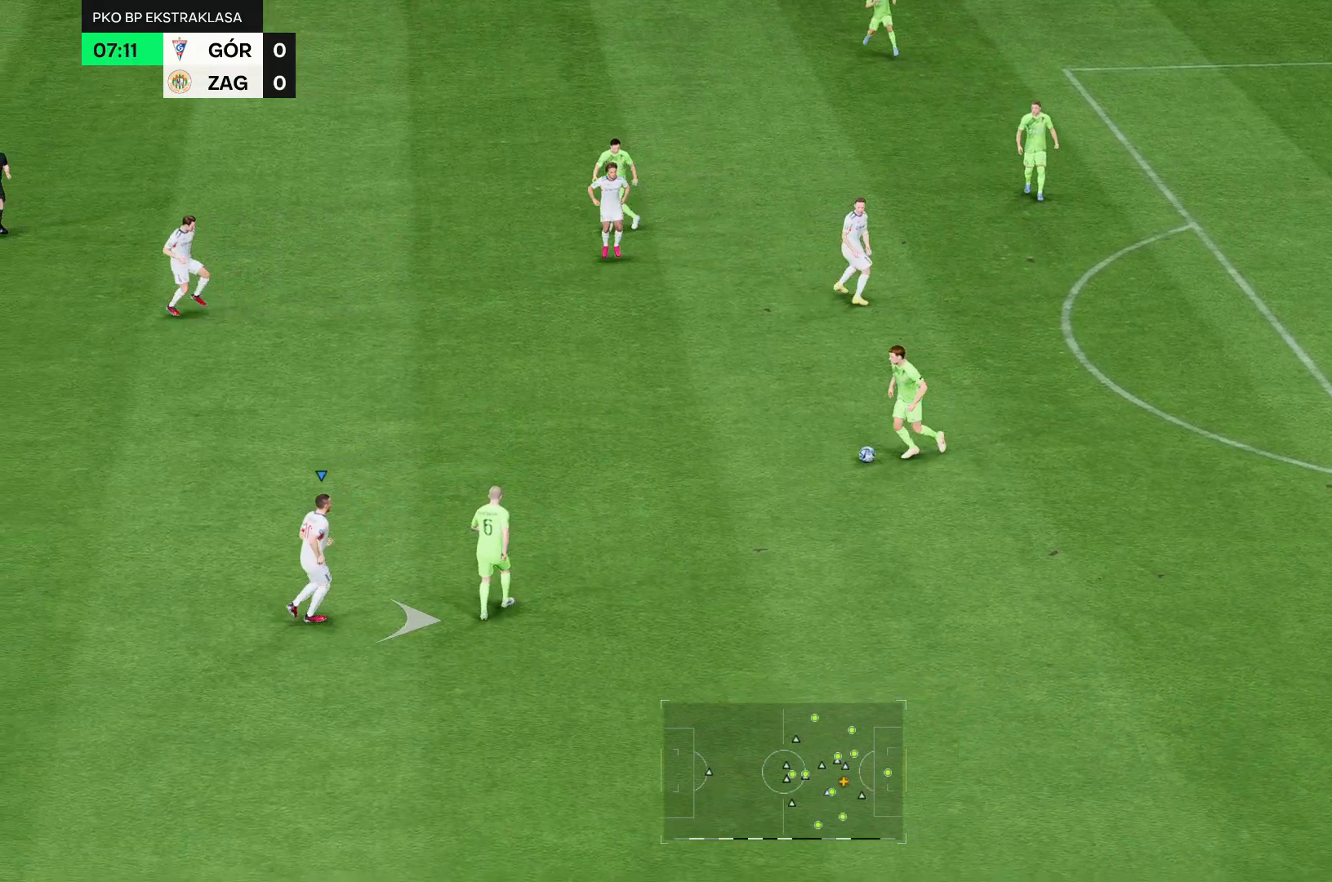
{"buttons": ["R2"], "left_stick": "center", "right_stick": "center", "events": []}
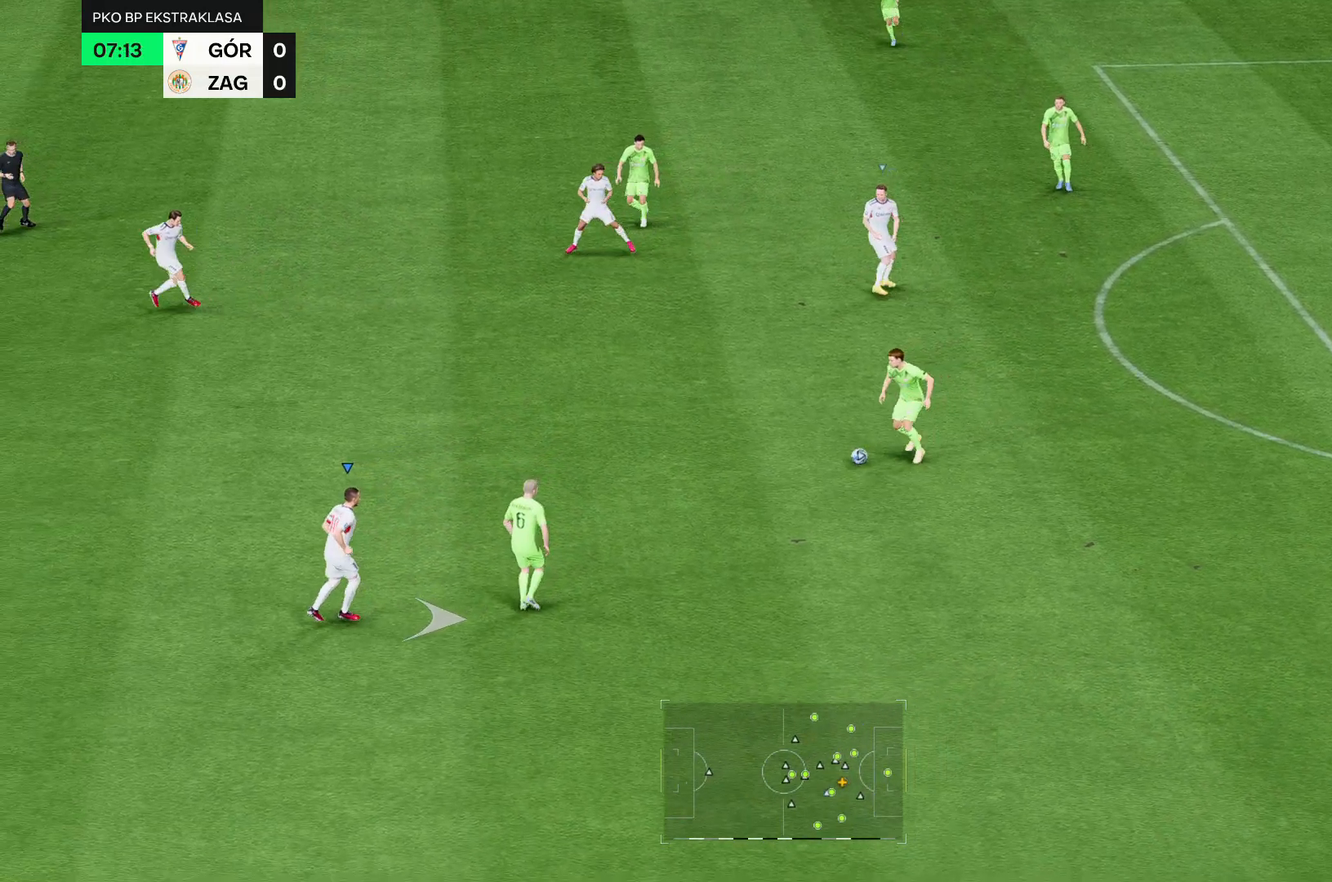
{"buttons": ["R2"], "left_stick": "center", "right_stick": "center", "events": []}
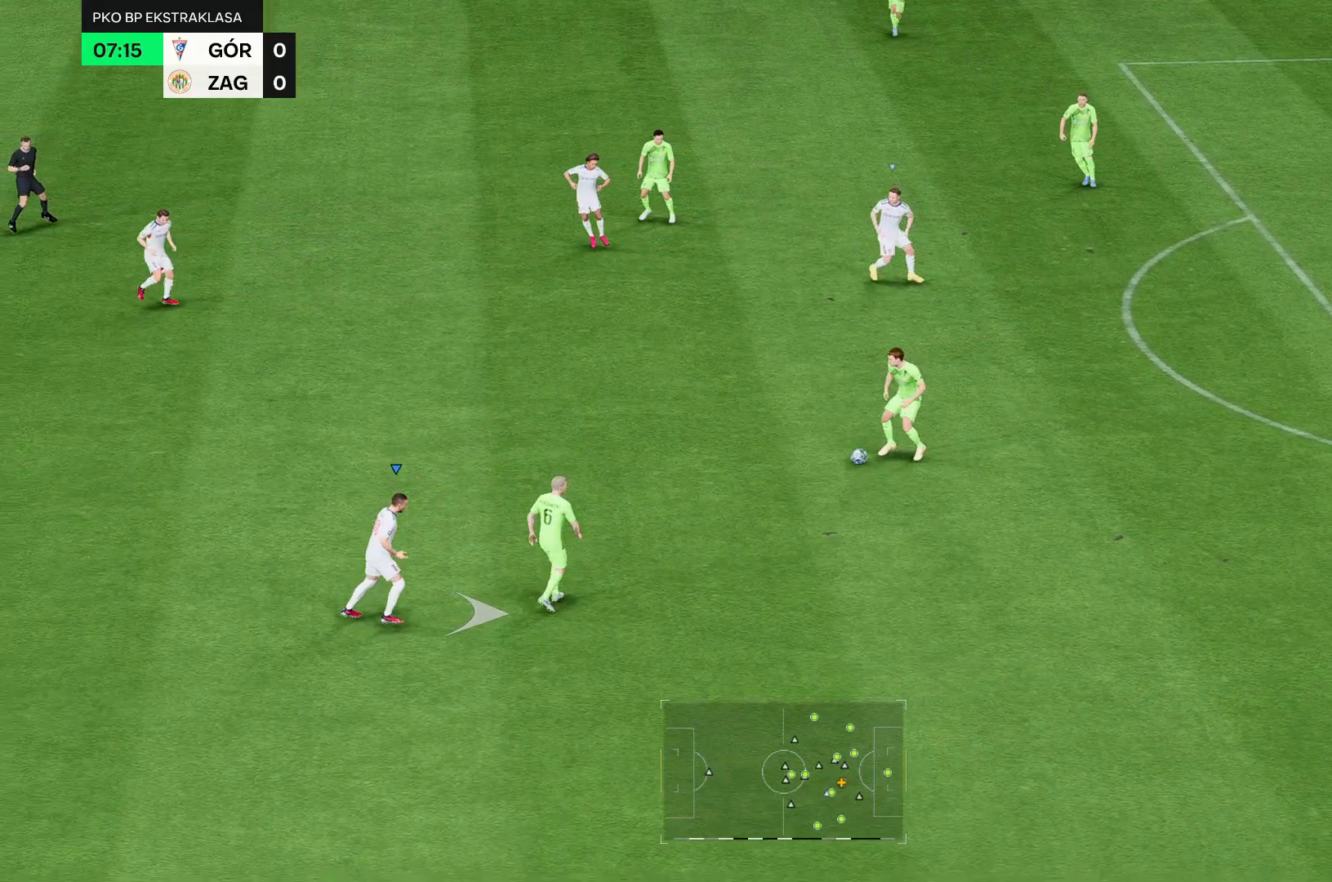
{"buttons": ["R2"], "left_stick": "center", "right_stick": "center", "events": []}
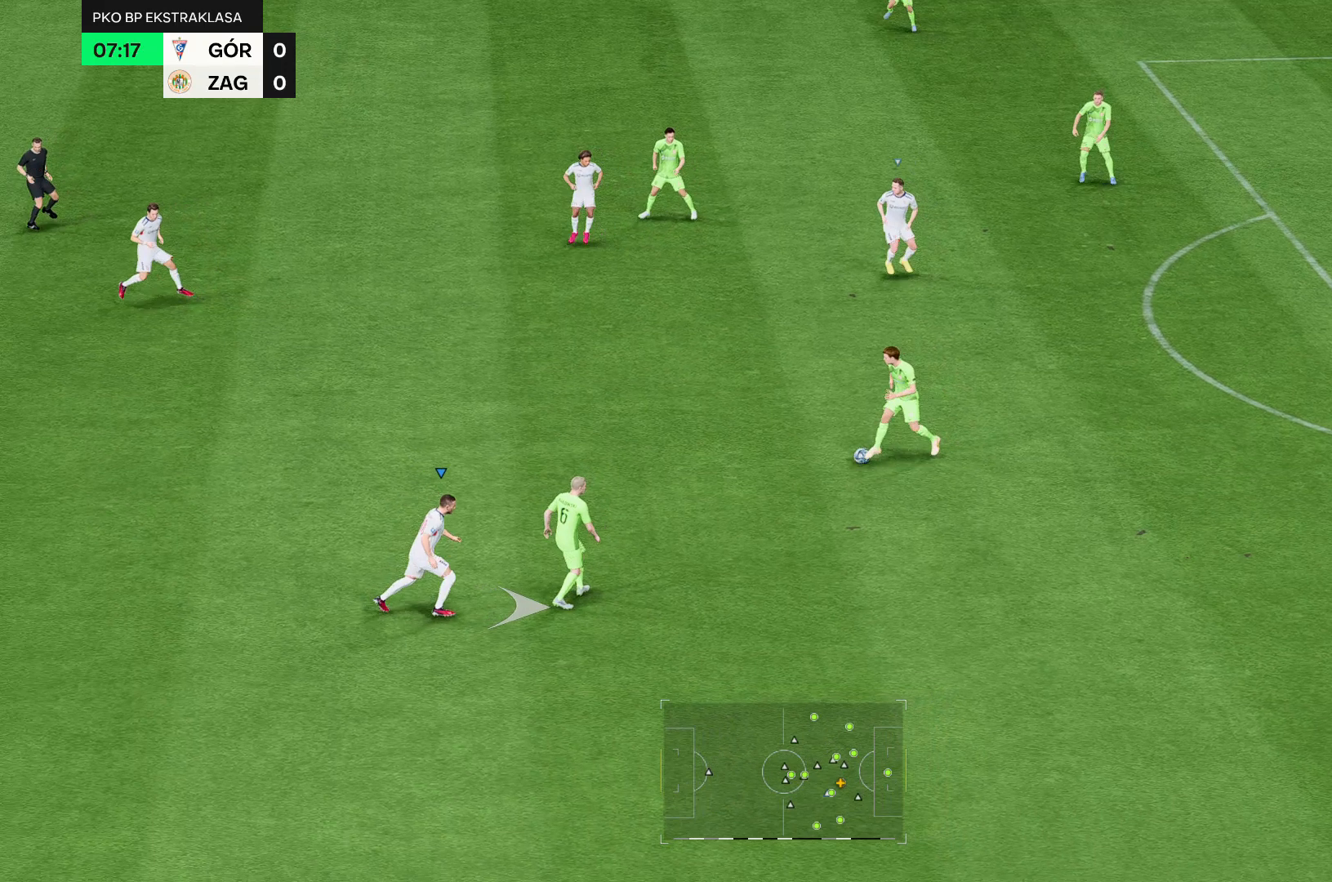
{"buttons": ["R2"], "left_stick": "center", "right_stick": "center", "events": []}
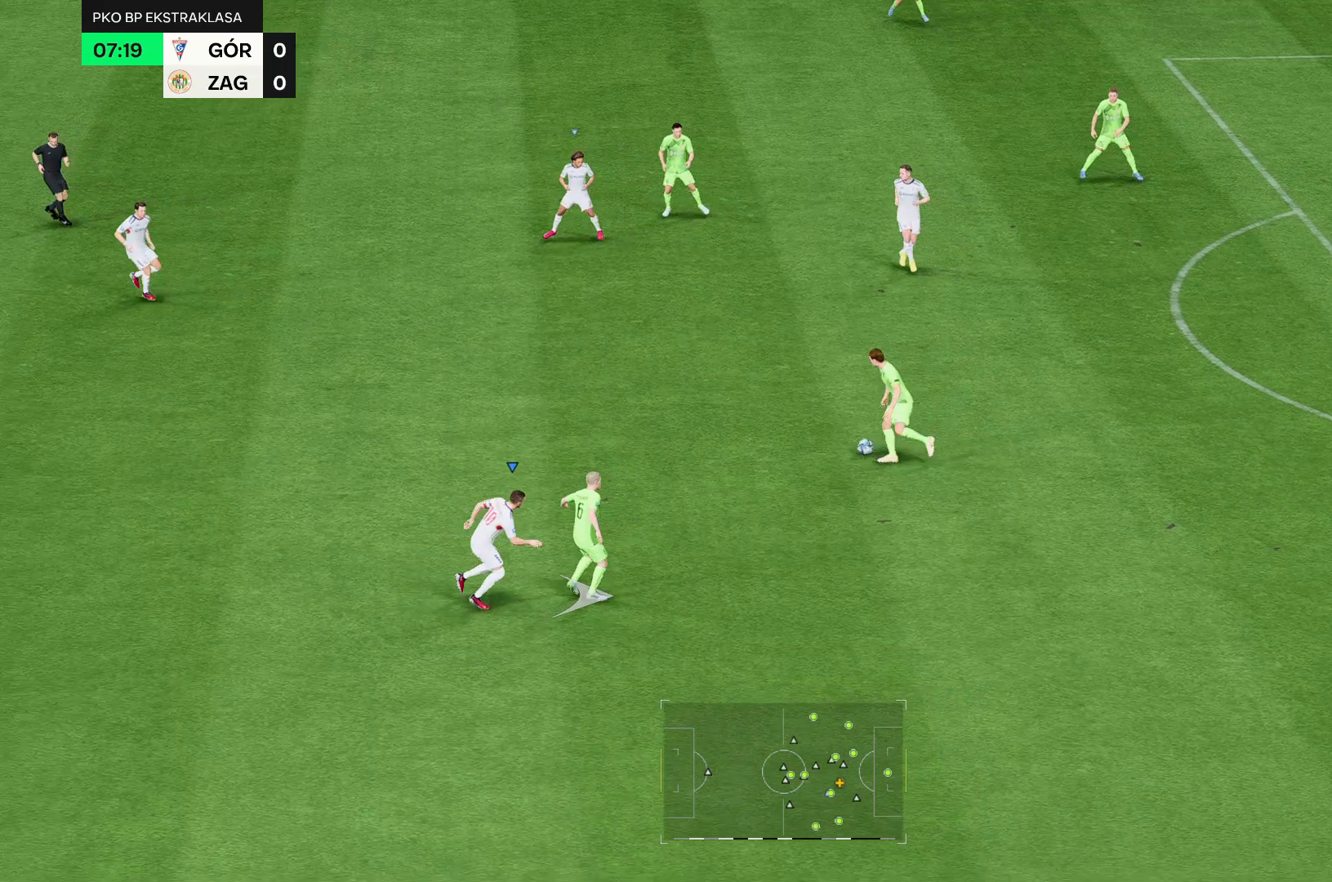
{"buttons": ["R2"], "left_stick": "center", "right_stick": "center", "events": []}
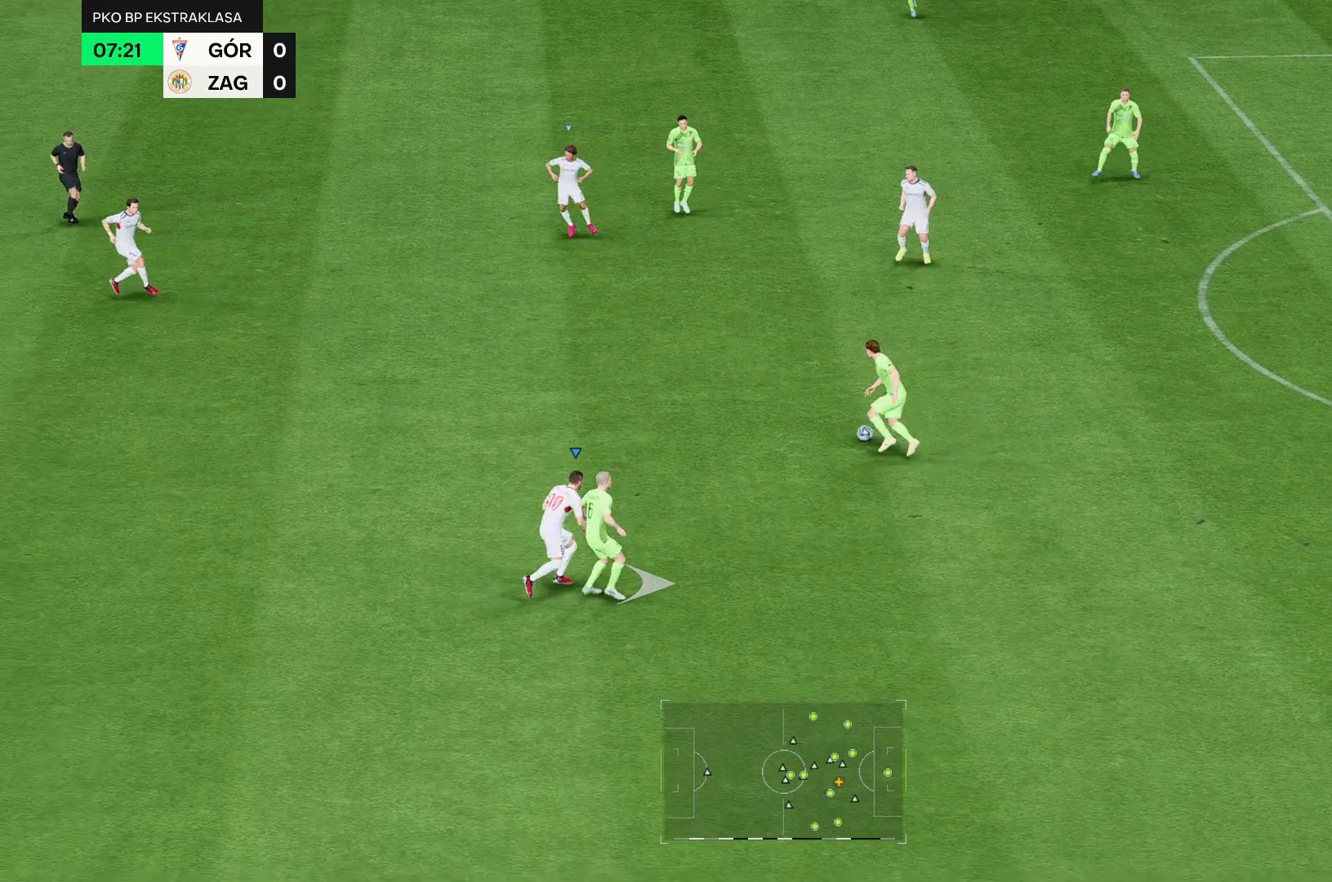
{"buttons": ["R2"], "left_stick": "center", "right_stick": "center", "events": []}
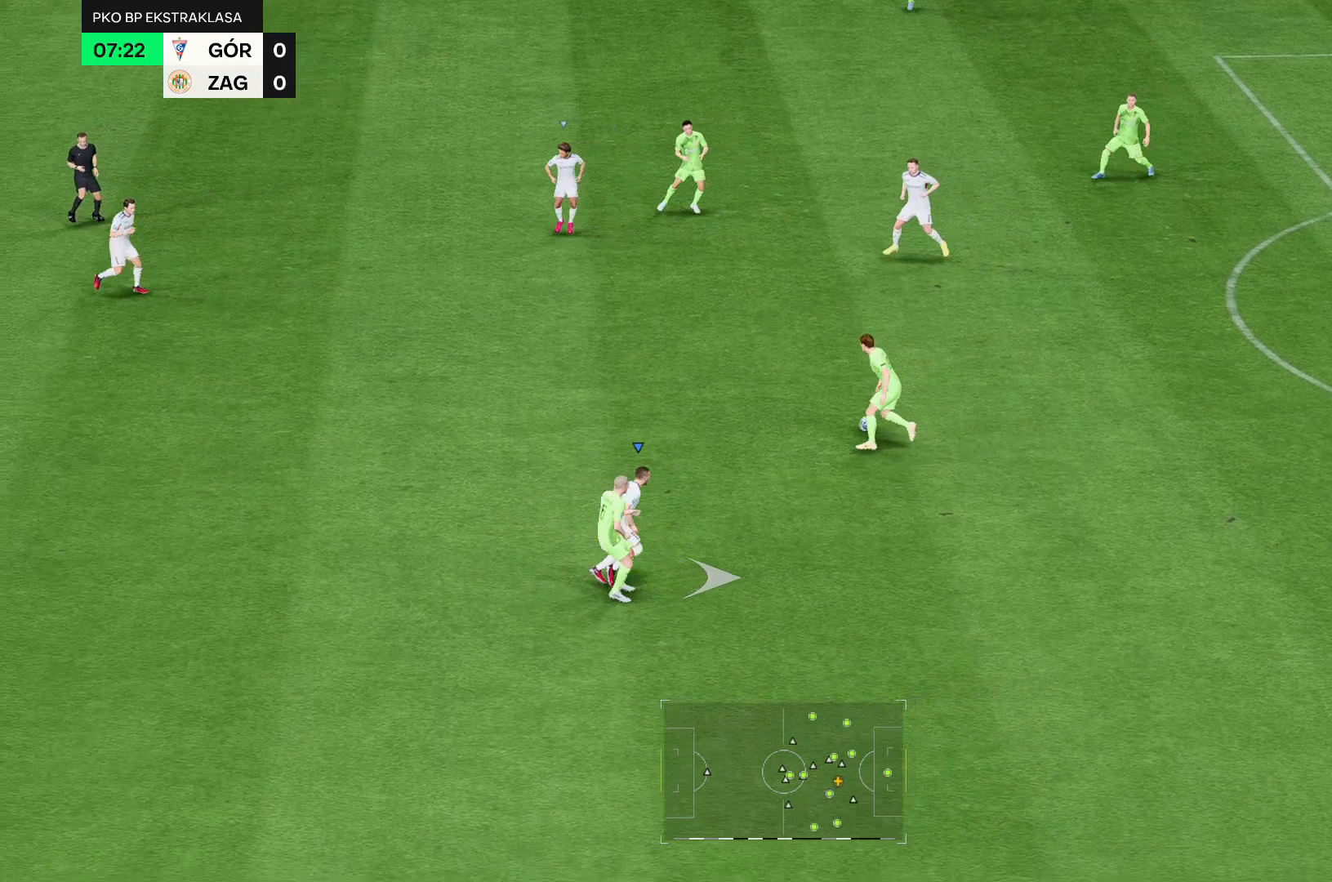
{"buttons": ["R2"], "left_stick": "center", "right_stick": "center", "events": []}
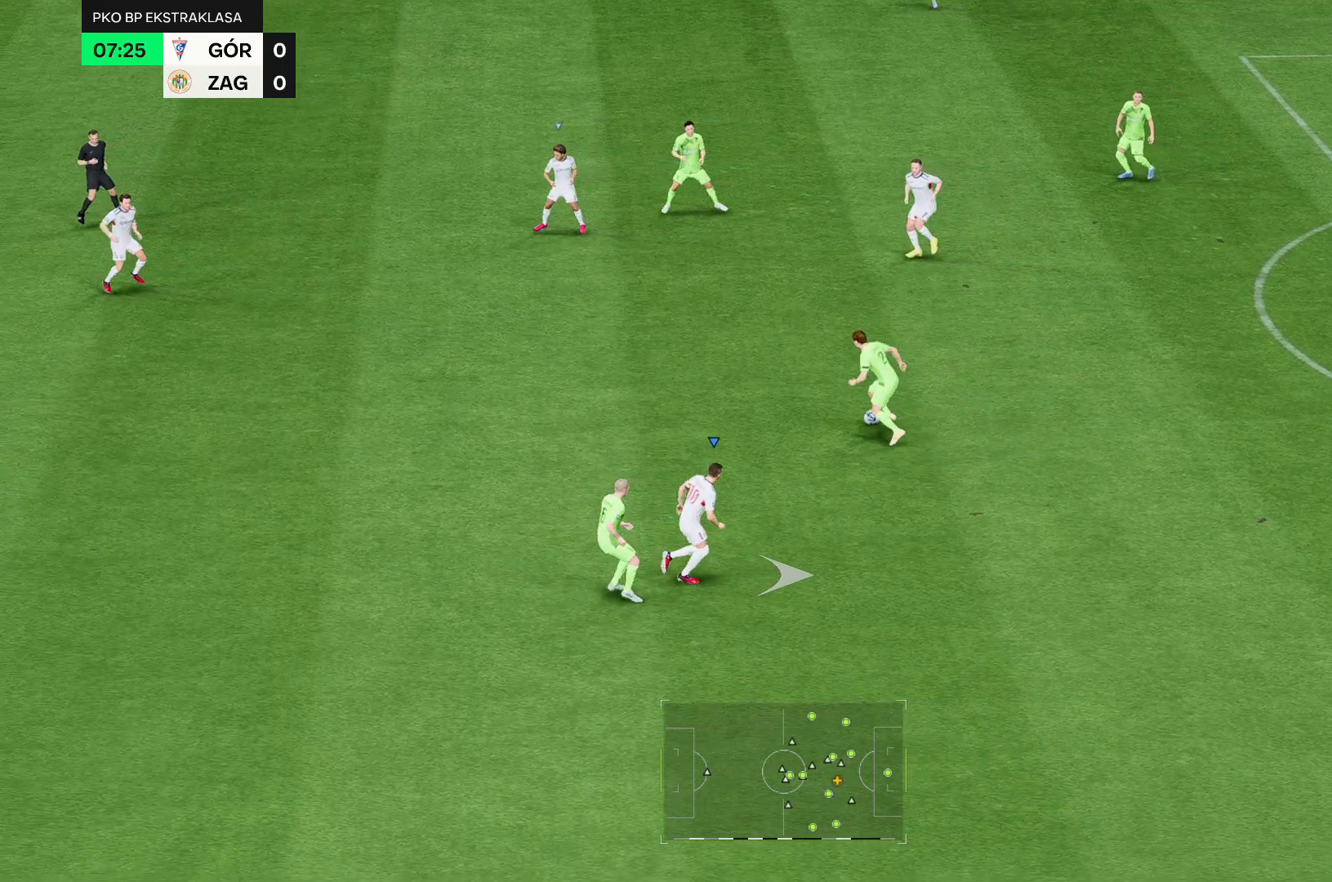
{"buttons": ["R2"], "left_stick": "center", "right_stick": "center", "events": []}
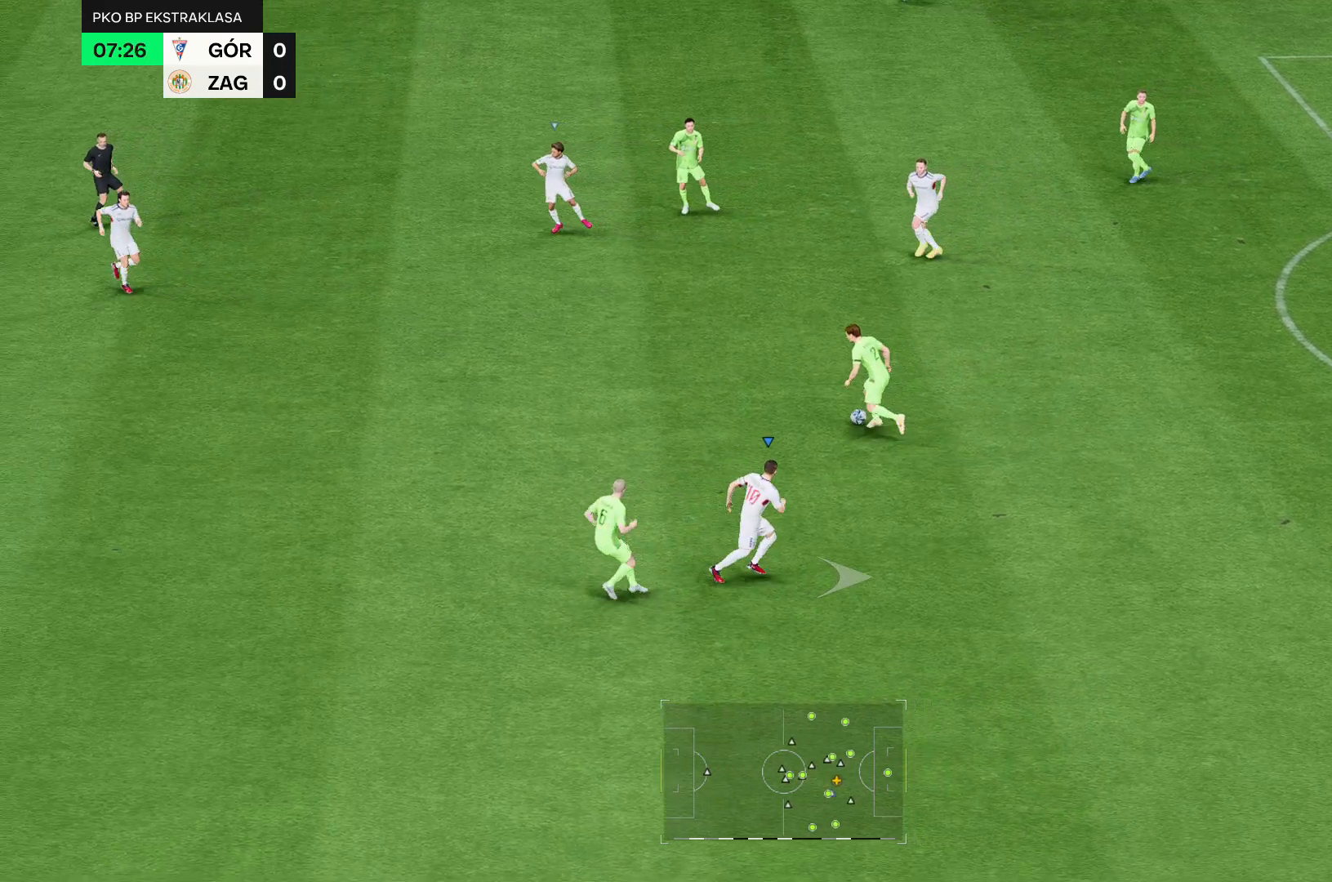
{"buttons": ["R2"], "left_stick": "center", "right_stick": "center", "events": []}
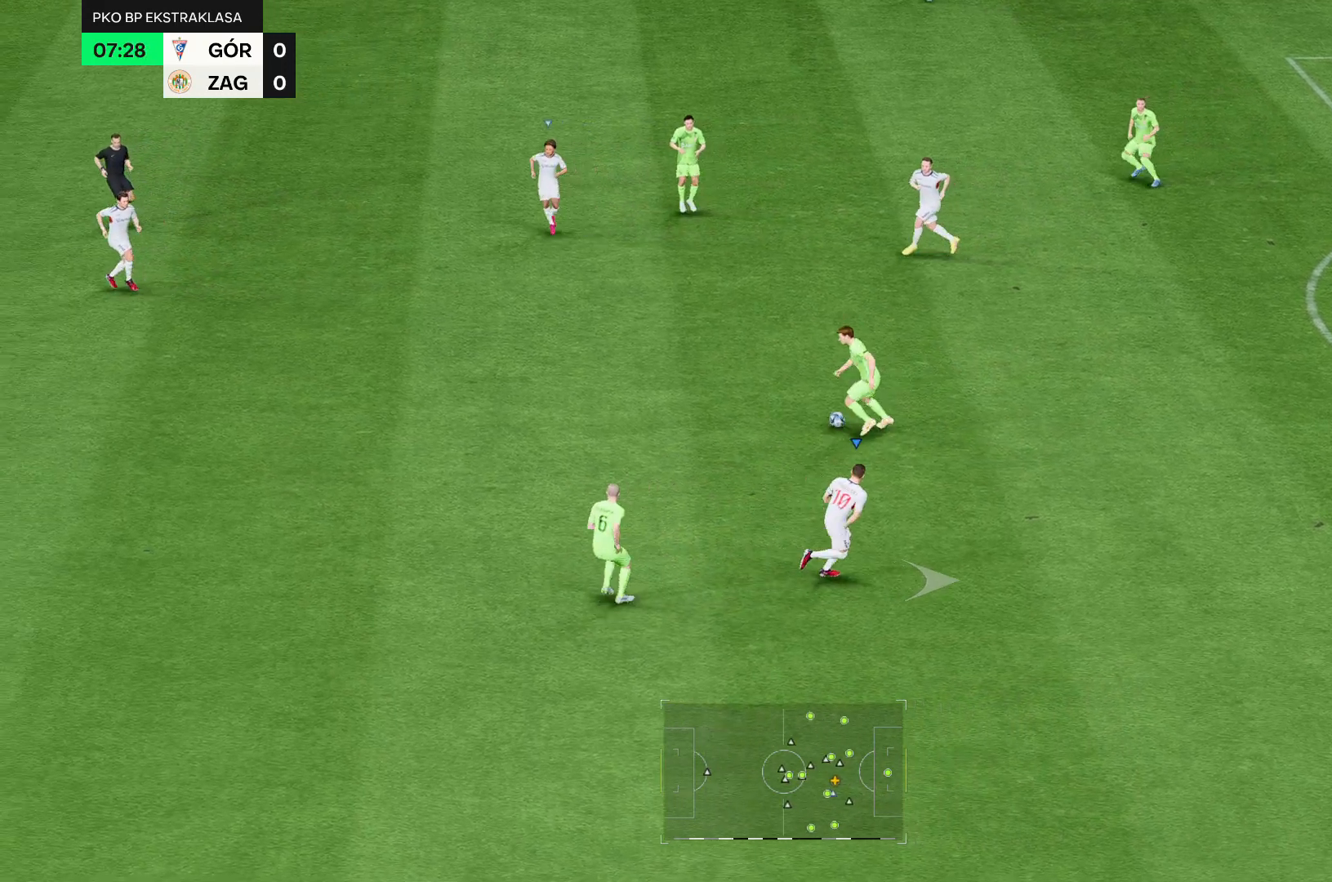
{"buttons": ["R2"], "left_stick": "center", "right_stick": "center", "events": []}
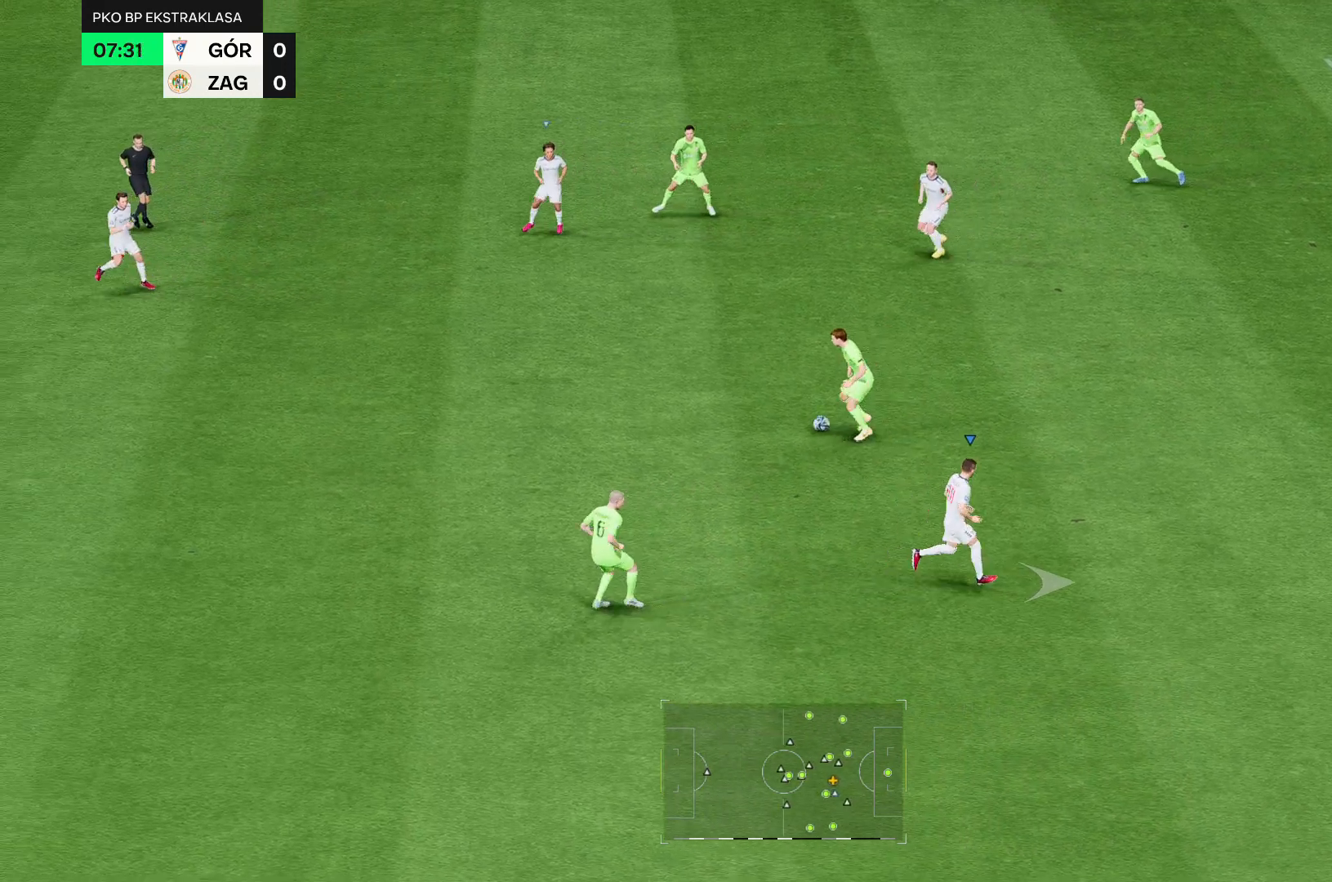
{"buttons": ["R2"], "left_stick": "center", "right_stick": "center", "events": []}
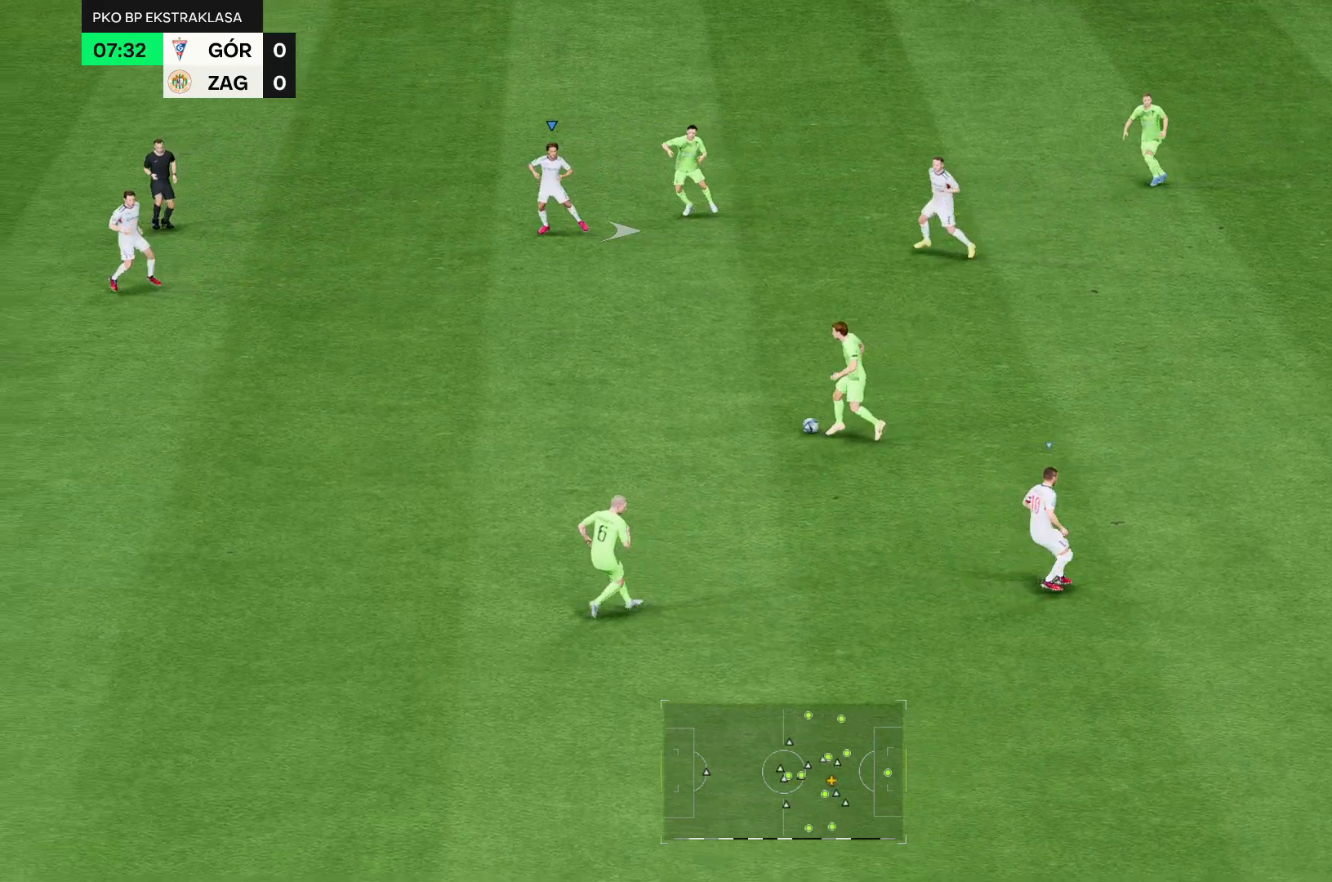
{"buttons": ["R2"], "left_stick": "center", "right_stick": "center", "events": []}
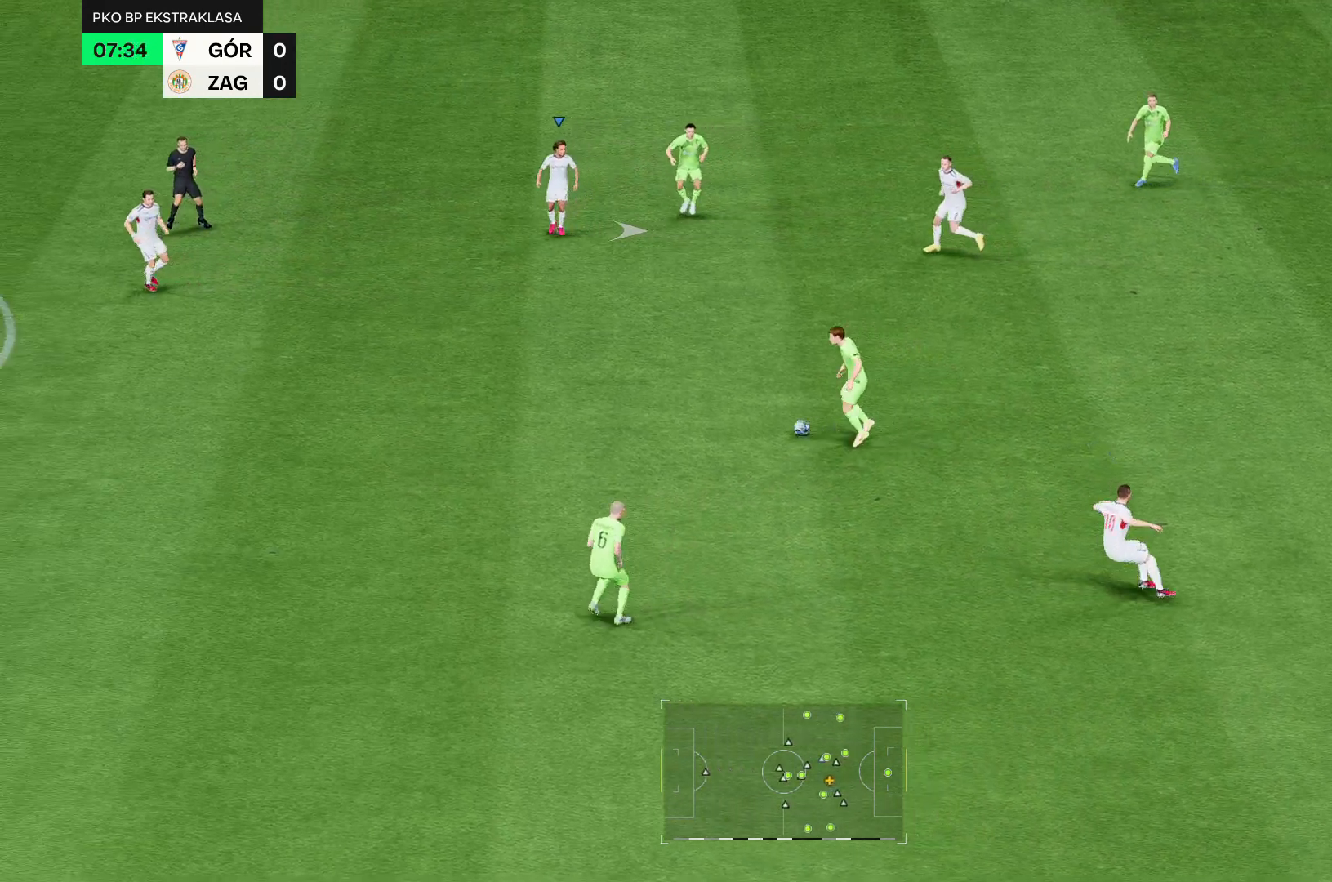
{"buttons": ["R2"], "left_stick": "center", "right_stick": "center", "events": []}
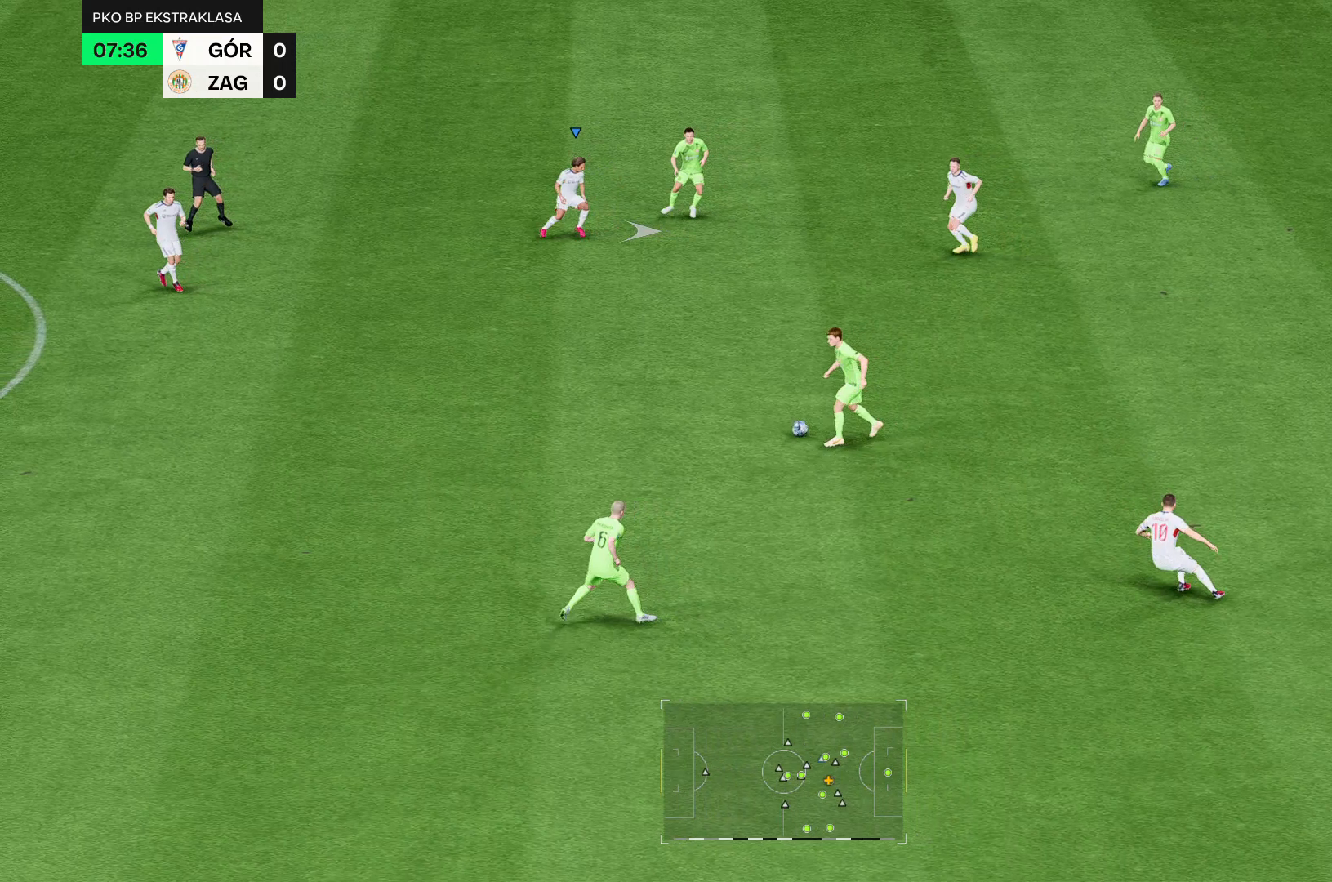
{"buttons": ["R2"], "left_stick": "center", "right_stick": "center", "events": []}
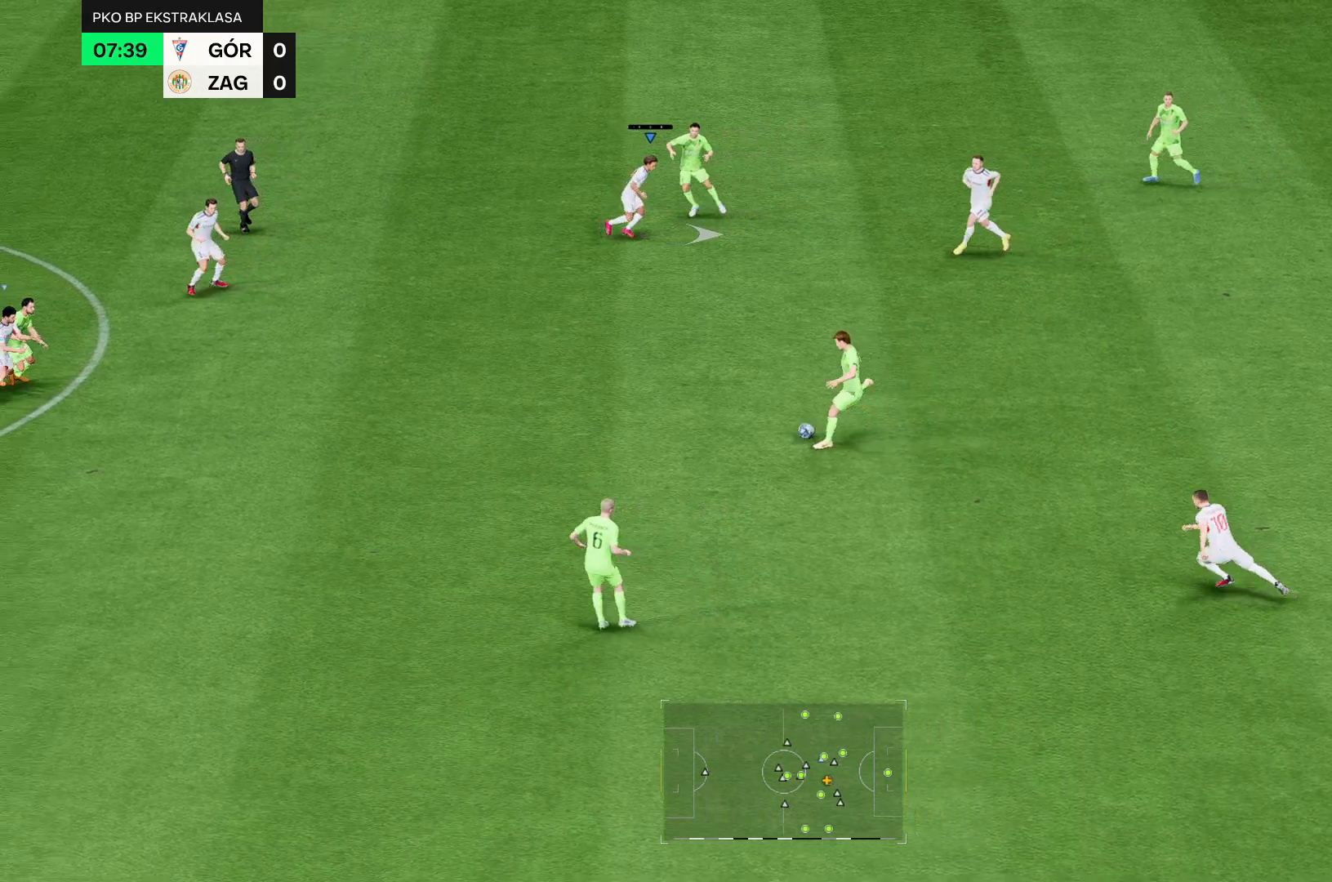
{"buttons": ["R2"], "left_stick": "center", "right_stick": "center", "events": []}
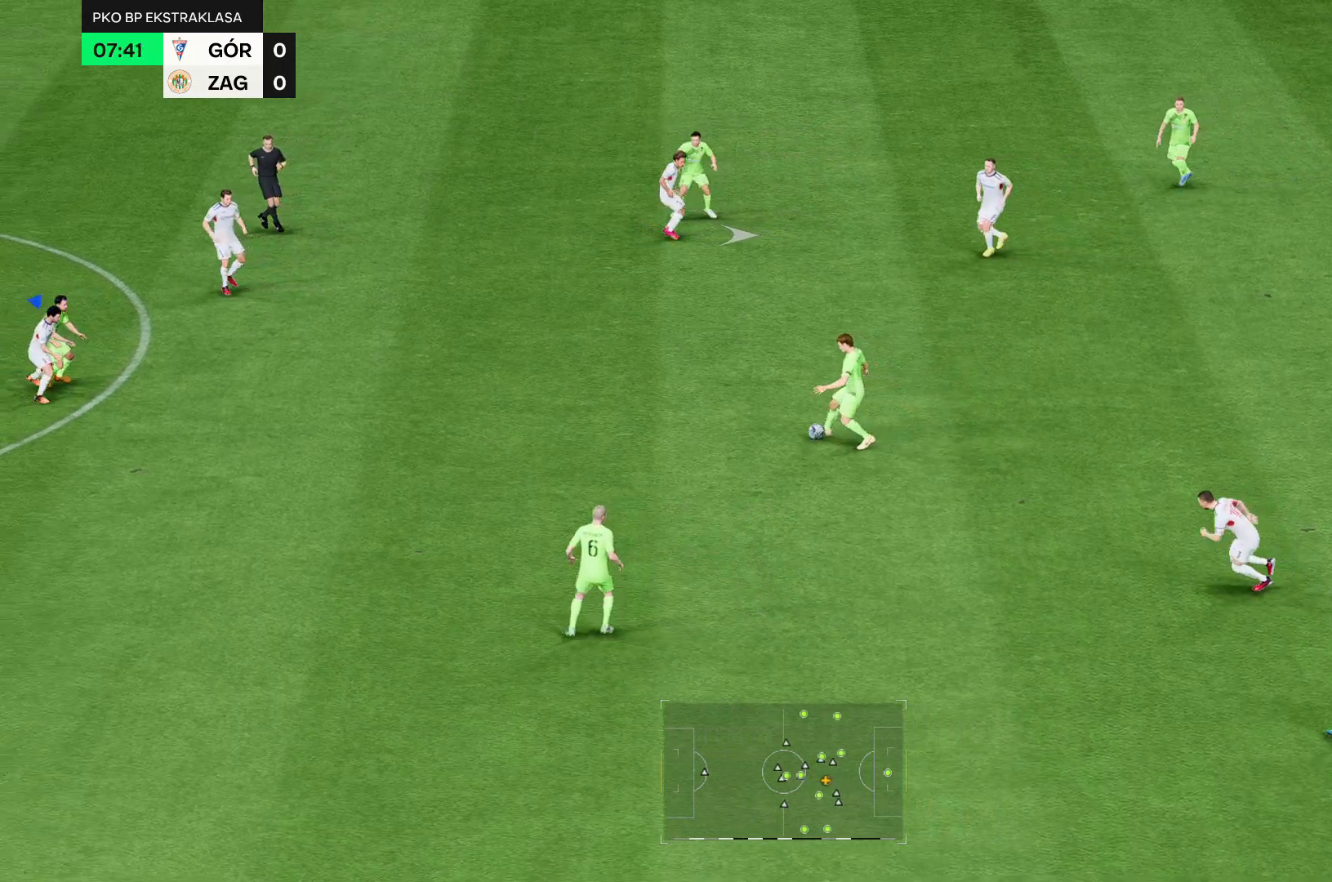
{"buttons": ["R2"], "left_stick": "center", "right_stick": "center", "events": []}
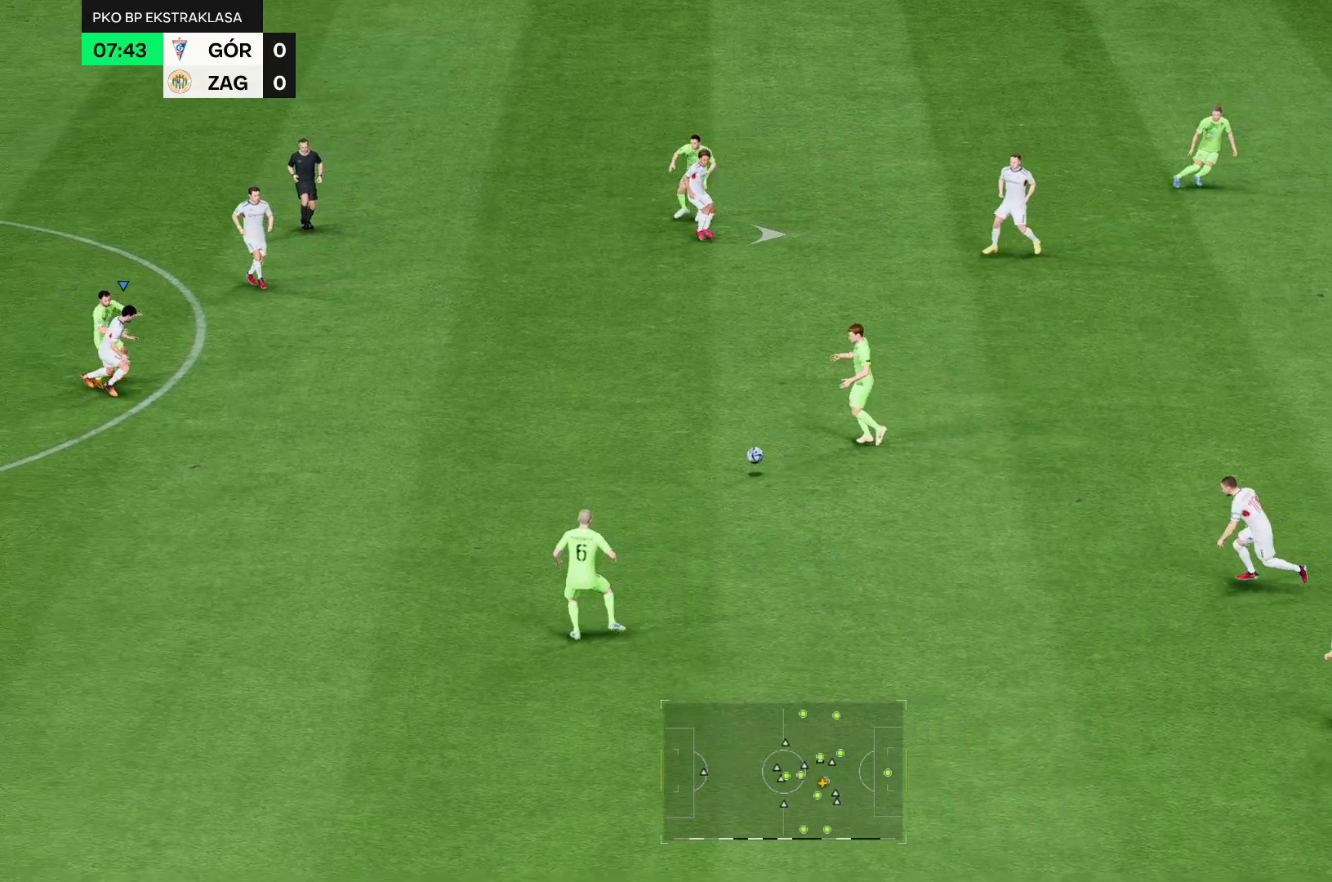
{"buttons": ["R2"], "left_stick": "center", "right_stick": "center", "events": []}
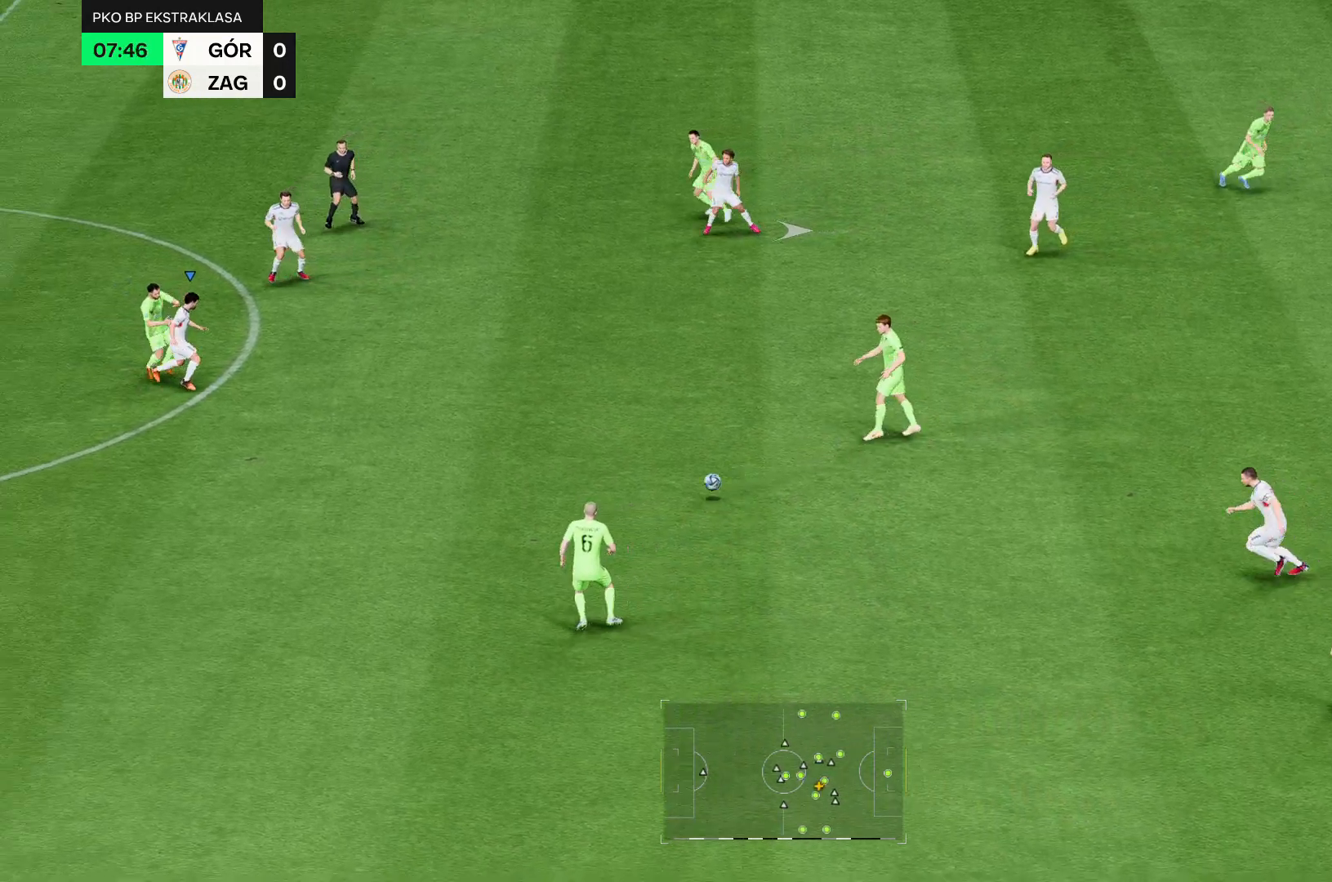
{"buttons": ["R2"], "left_stick": "center", "right_stick": "center", "events": []}
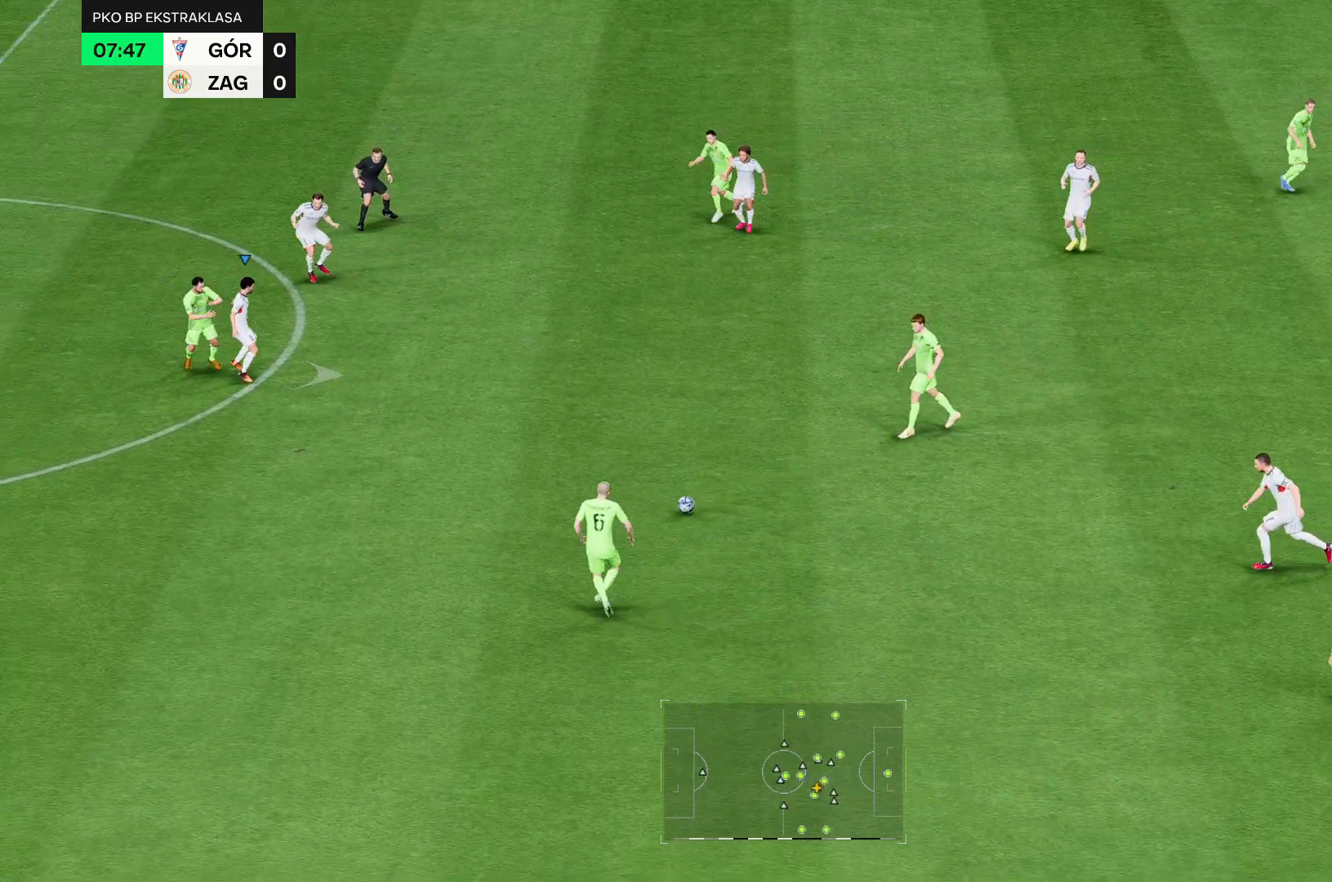
{"buttons": ["R2"], "left_stick": "center", "right_stick": "center", "events": []}